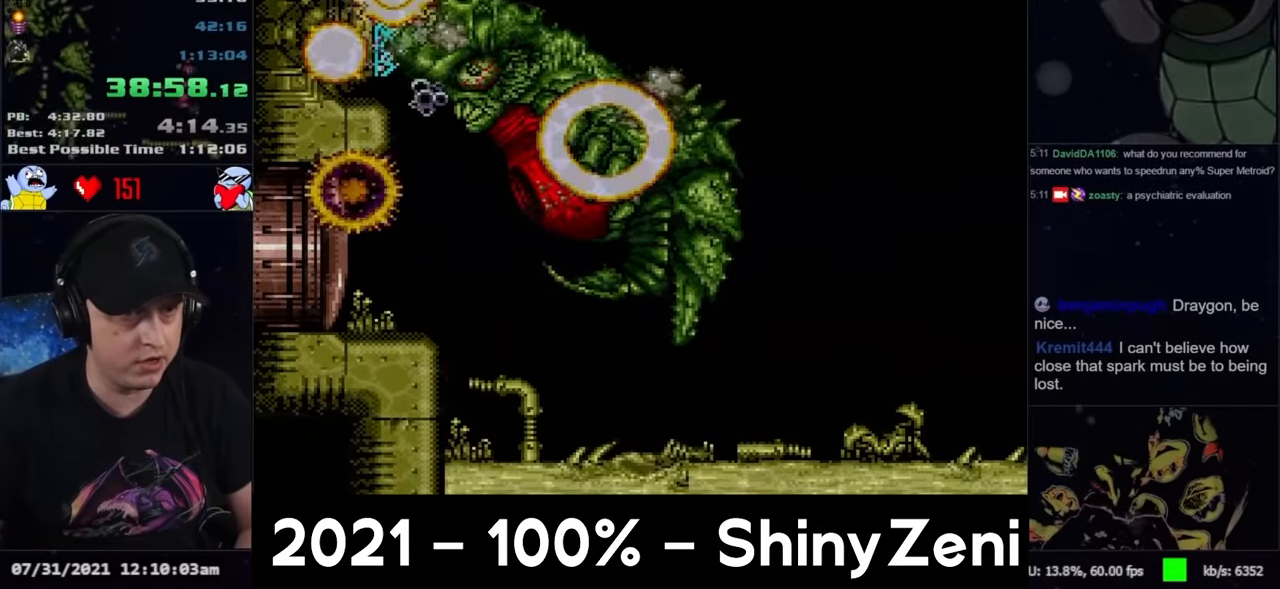
Gameplay with a controller (Nintendo layout); each line is a JSON object with the inputs held at the frame after it. "events" lists button and stick changes between this image and that frame as [ms after this image, input, new state], when the widget could be followed in between. Not read: L3 R3.
{"buttons": ["DPAD_RIGHT"], "events": [[133, "X", "up"], [150, "DPAD_RIGHT", "down"], [283, "DPAD_RIGHT", "up"], [350, "DPAD_RIGHT", "down"]]}
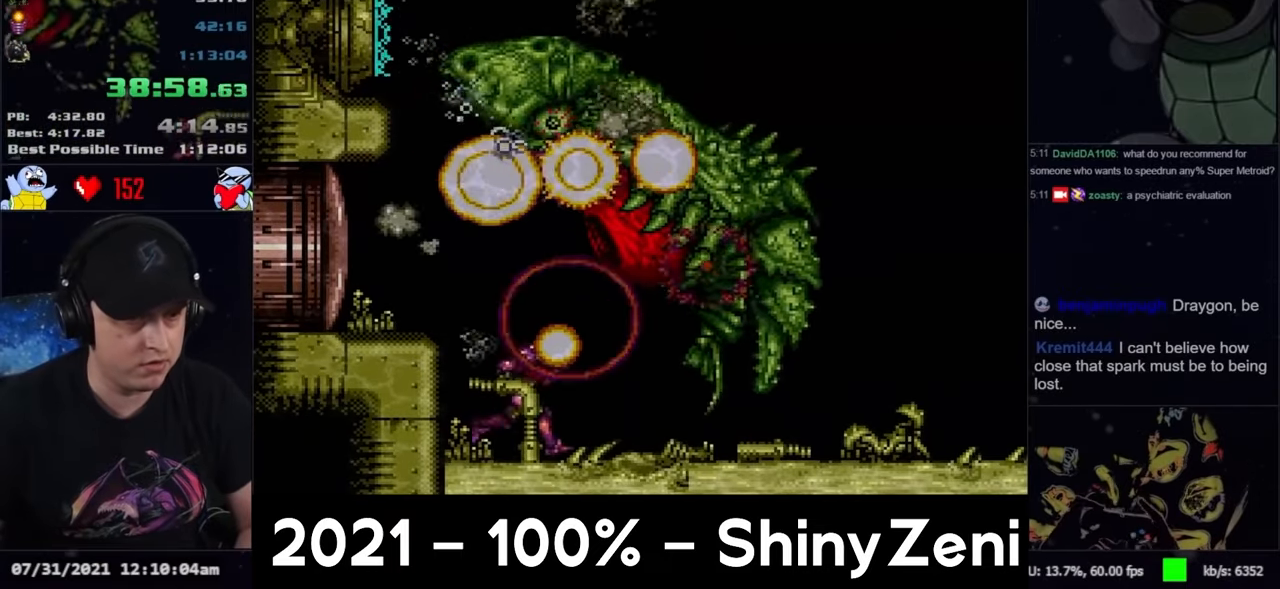
{"buttons": ["A", "DPAD_RIGHT"], "events": [[33, "A", "down"], [183, "A", "up"], [433, "A", "down"]]}
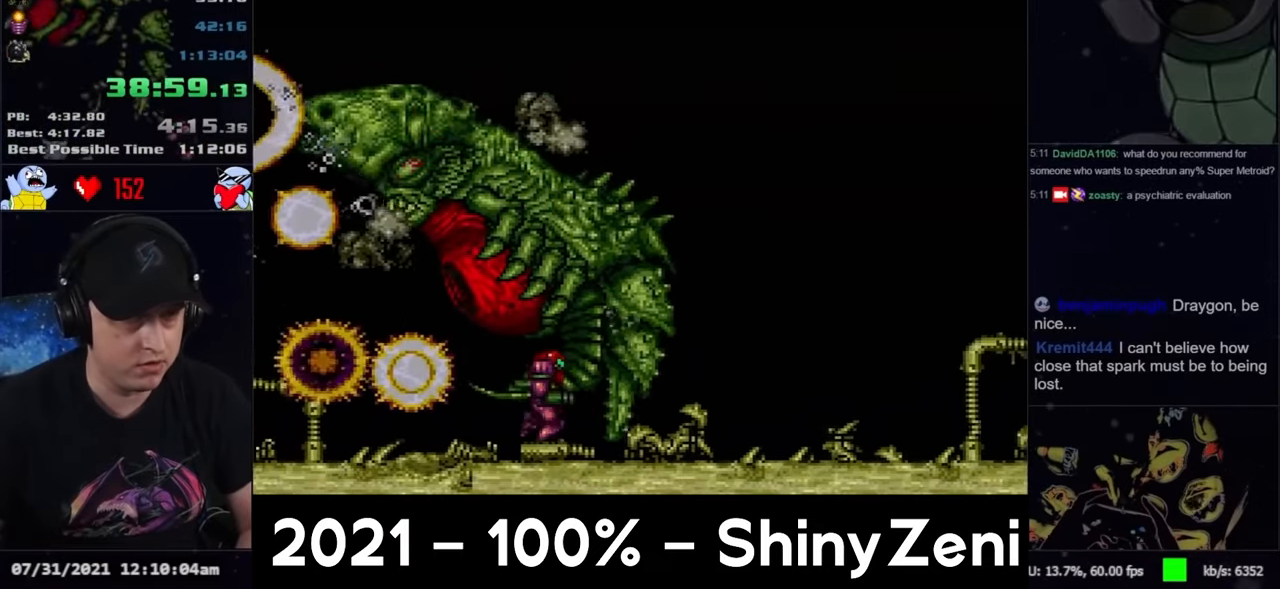
{"buttons": ["A", "DPAD_RIGHT"], "events": [[133, "A", "up"], [283, "A", "down"]]}
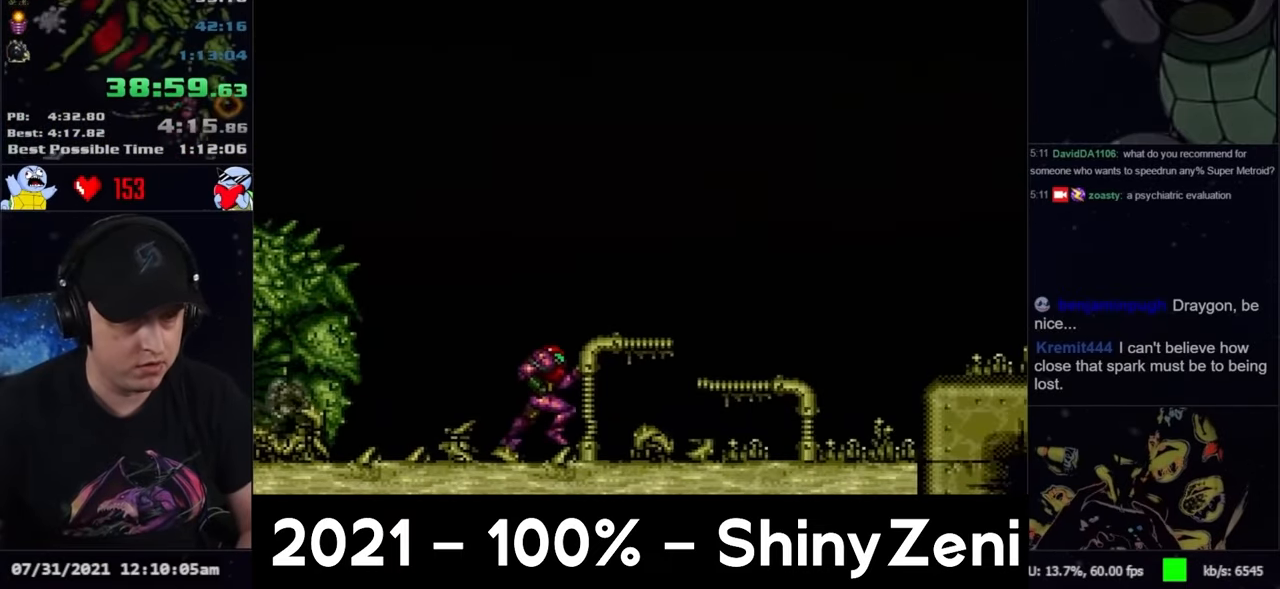
{"buttons": ["B"], "events": [[167, "DPAD_DOWN", "down"], [300, "DPAD_DOWN", "up"], [450, "B", "down"], [467, "A", "up"], [500, "DPAD_RIGHT", "up"]]}
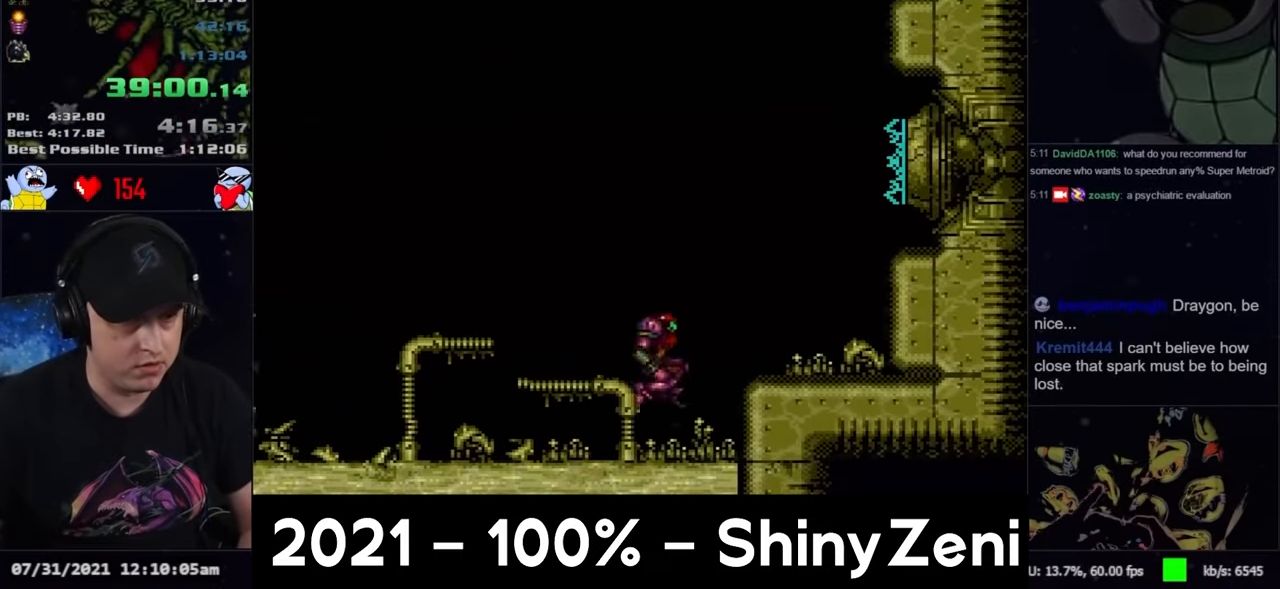
{"buttons": ["DPAD_RIGHT"], "events": [[50, "DPAD_DOWN", "down"], [117, "DPAD_DOWN", "up"], [200, "DPAD_DOWN", "down"], [200, "DPAD_RIGHT", "down"], [333, "DPAD_DOWN", "up"], [367, "B", "up"]]}
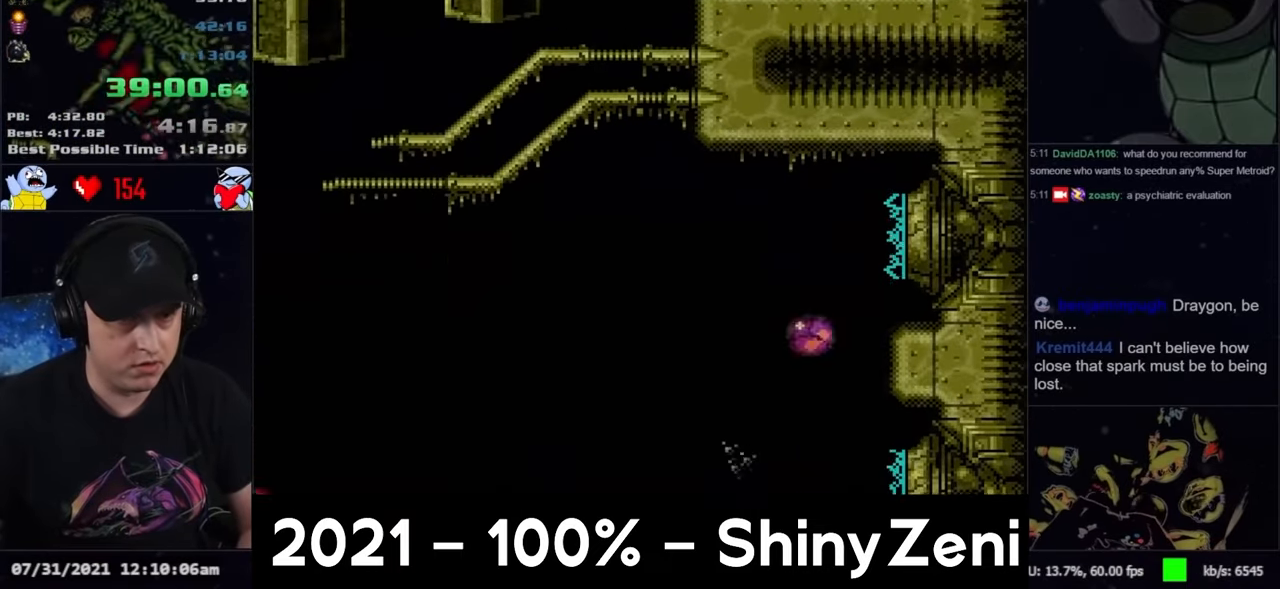
{"buttons": [], "events": [[200, "B", "down"], [200, "DPAD_RIGHT", "up"], [267, "B", "up"], [333, "B", "down"], [400, "B", "up"]]}
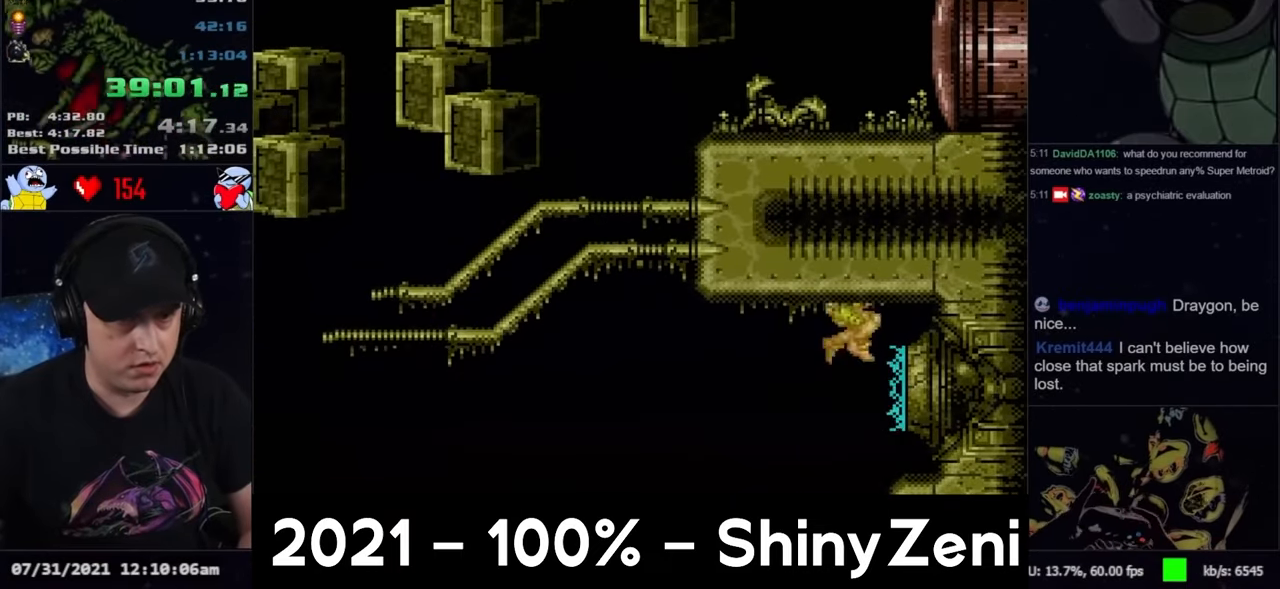
{"buttons": [], "events": []}
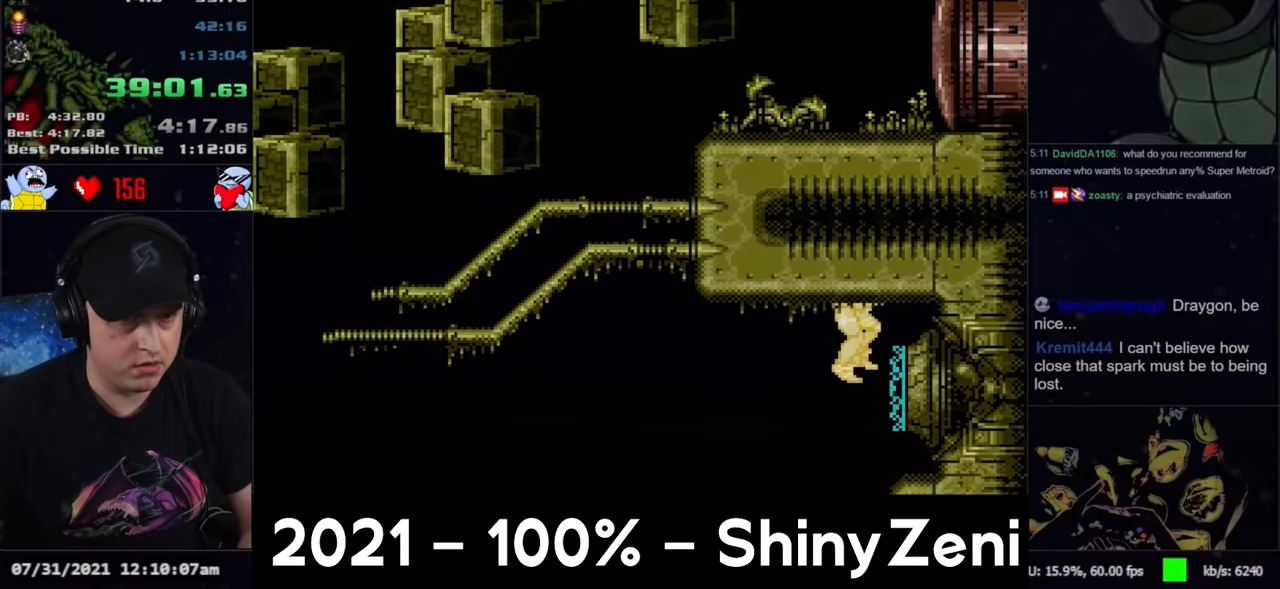
{"buttons": [], "events": []}
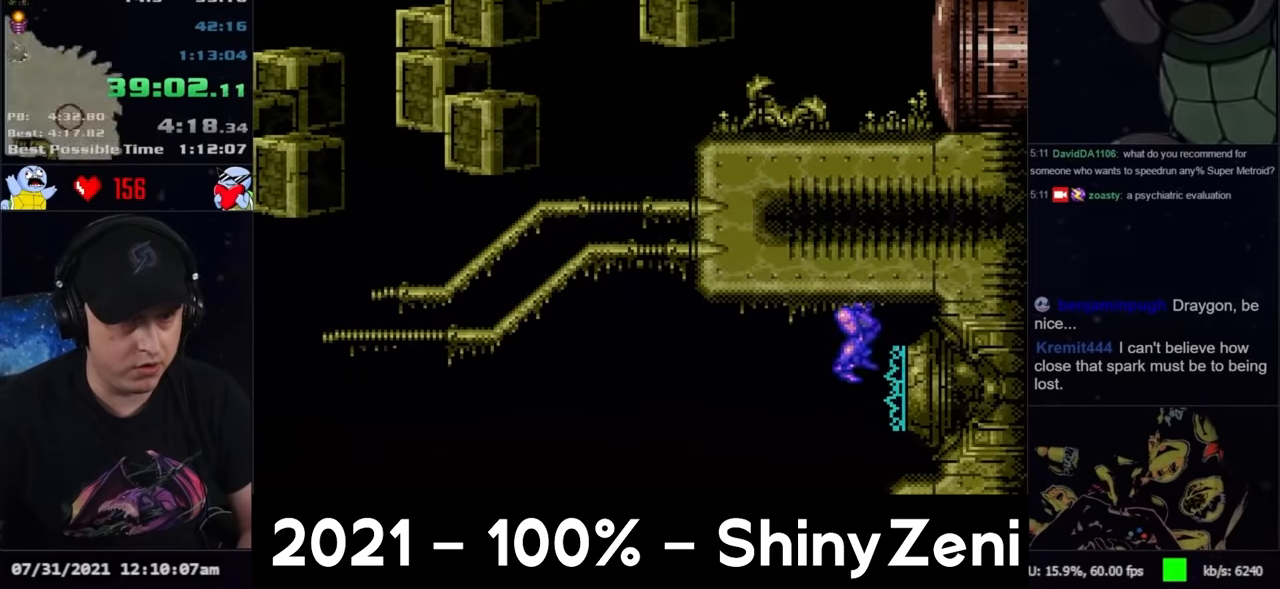
{"buttons": ["DPAD_LEFT"], "events": [[117, "DPAD_UP", "down"], [150, "B", "down"], [267, "DPAD_UP", "up"], [300, "B", "up"], [383, "DPAD_LEFT", "down"]]}
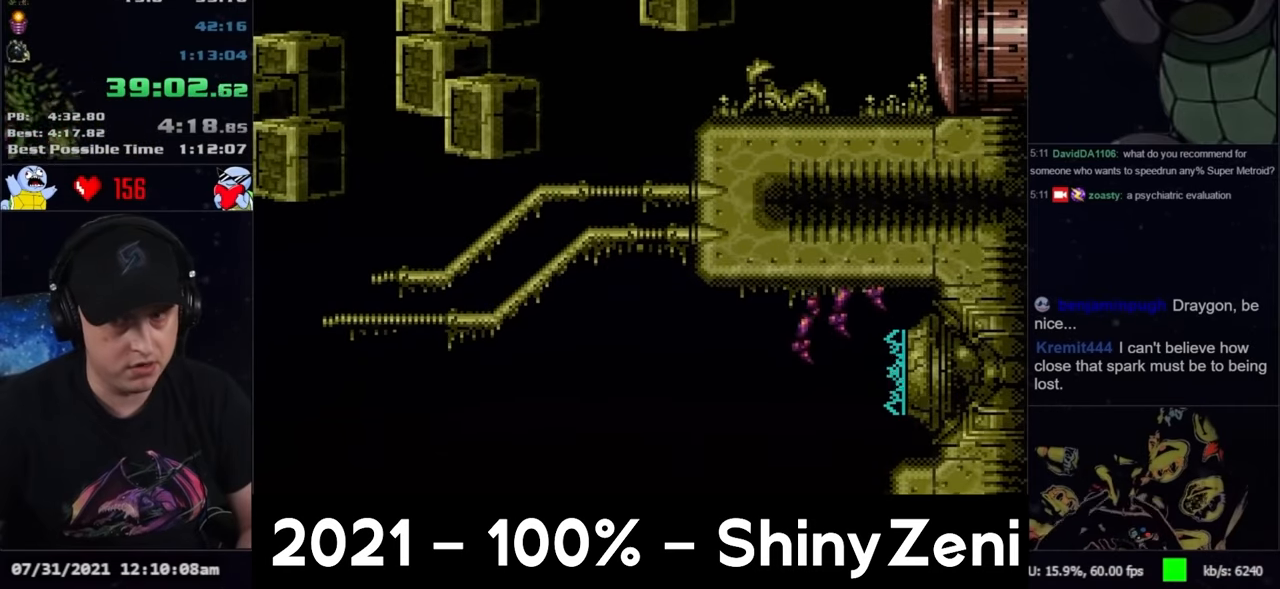
{"buttons": ["A", "Y", "DPAD_LEFT"], "events": [[17, "Y", "down"], [300, "A", "down"]]}
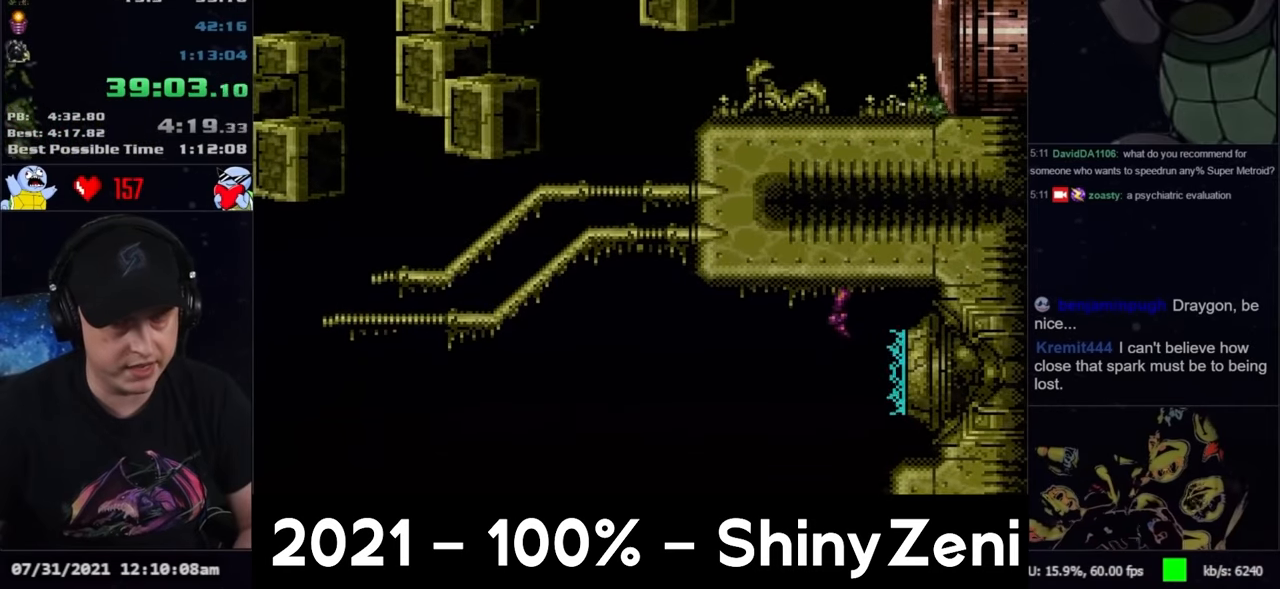
{"buttons": ["A", "Y", "DPAD_LEFT"], "events": []}
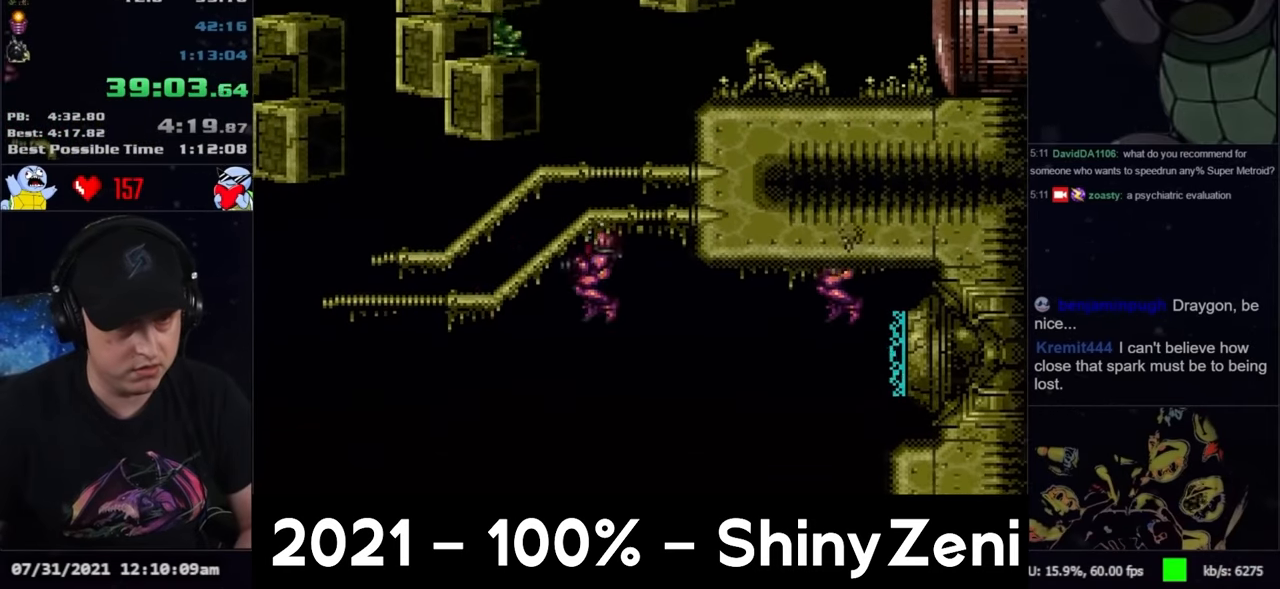
{"buttons": ["A", "Y", "DPAD_LEFT"], "events": []}
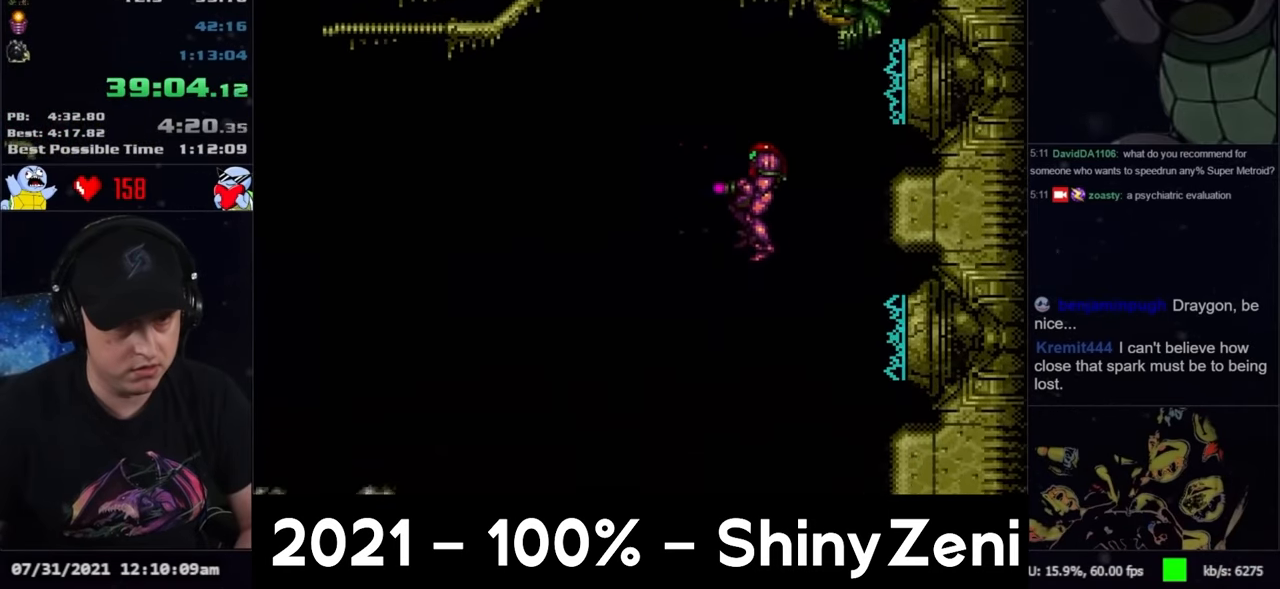
{"buttons": ["A", "Y"], "events": [[217, "DPAD_LEFT", "up"]]}
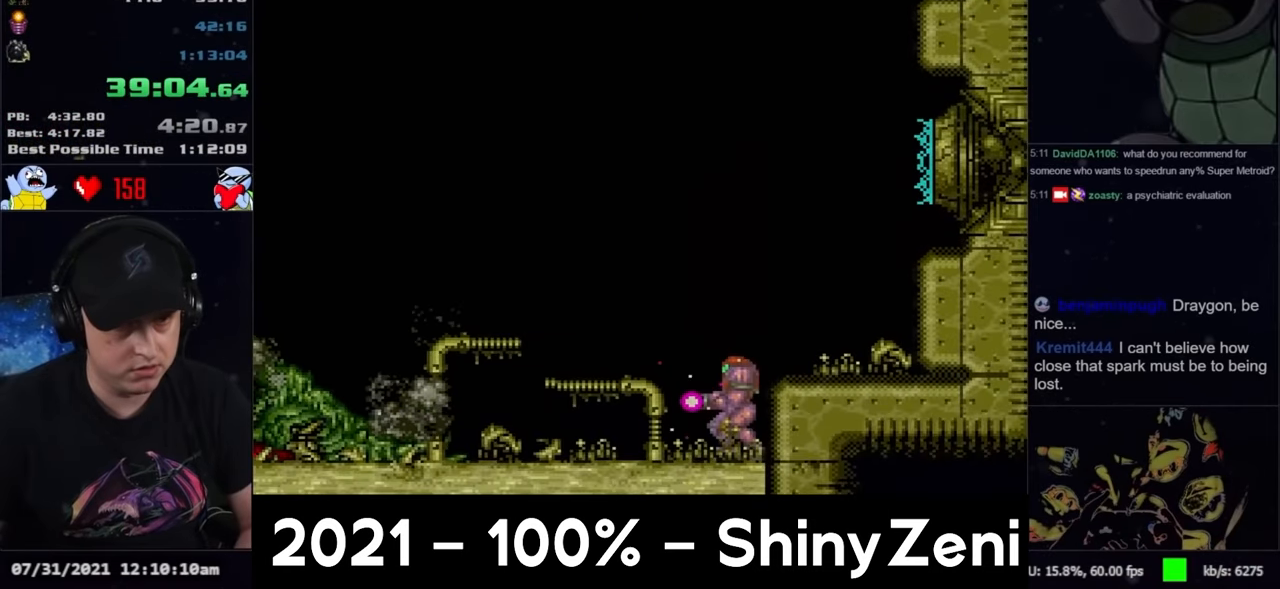
{"buttons": ["A", "Y"], "events": [[50, "DPAD_RIGHT", "down"], [283, "DPAD_RIGHT", "up"]]}
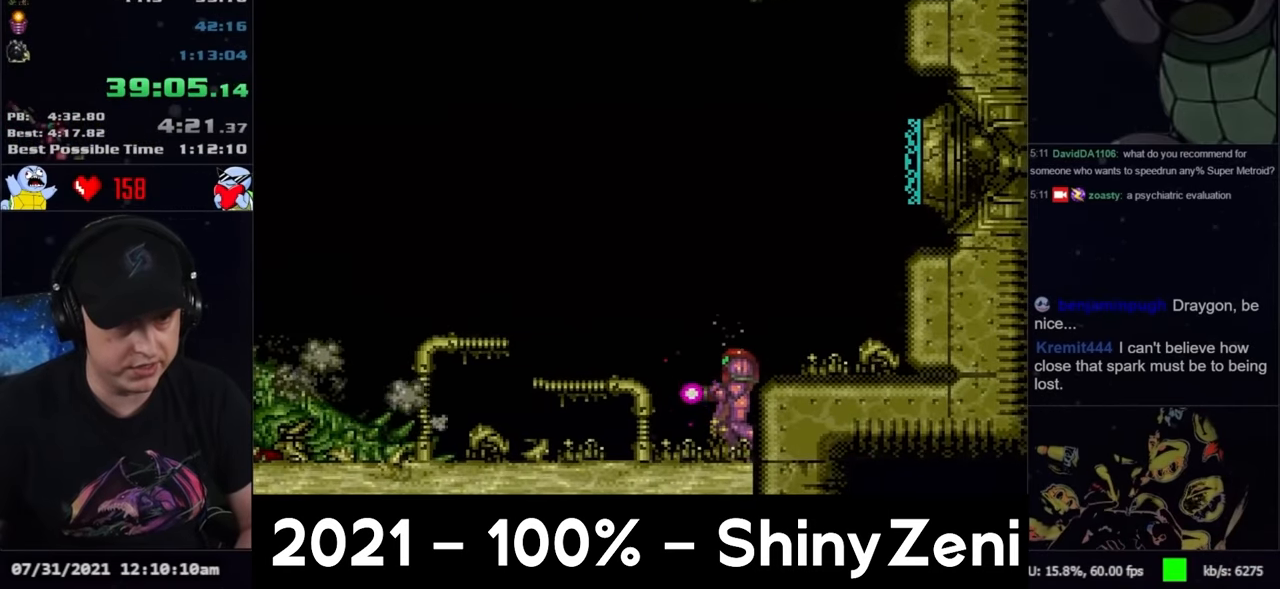
{"buttons": ["A", "Y"], "events": []}
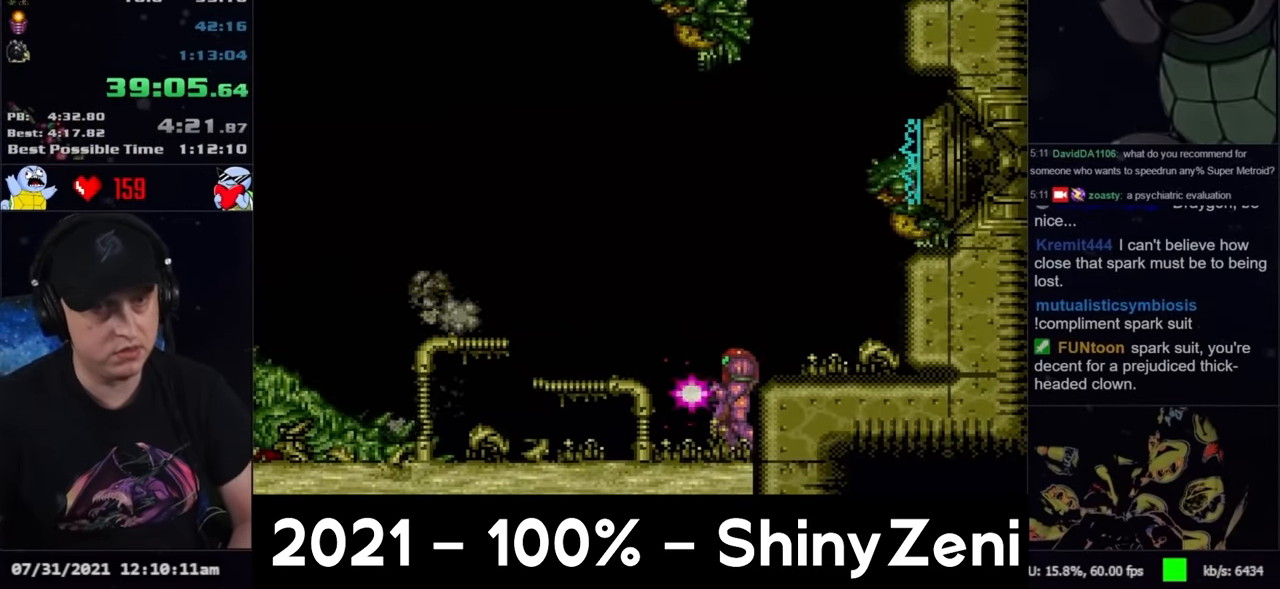
{"buttons": ["A", "Y"], "events": []}
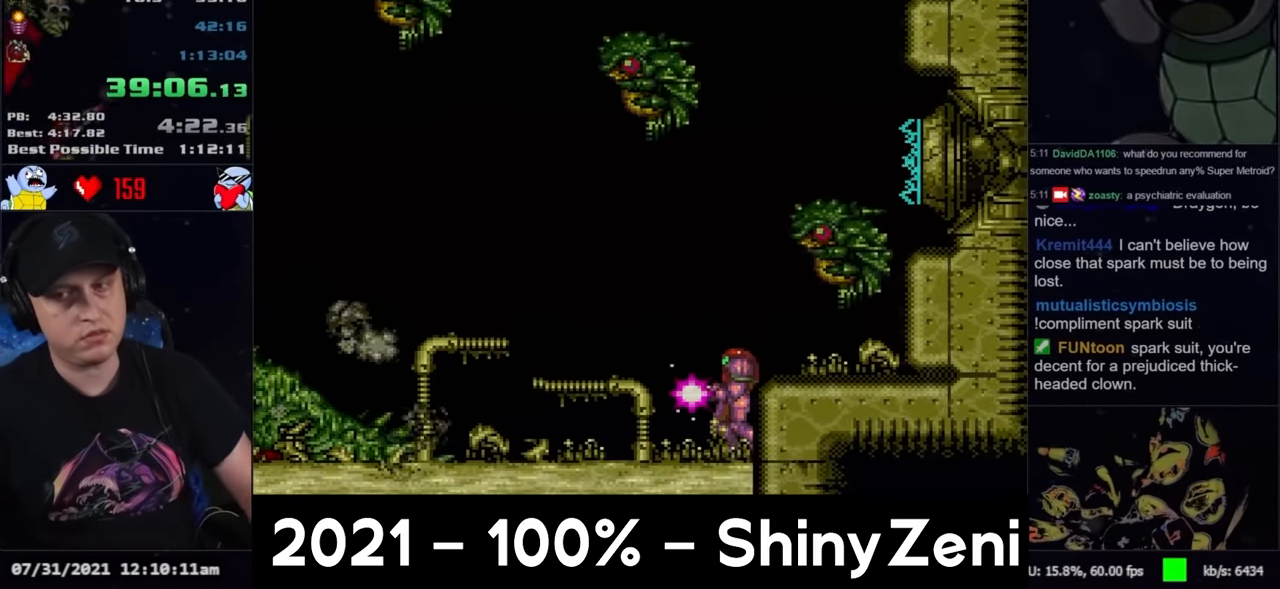
{"buttons": ["A", "Y"], "events": []}
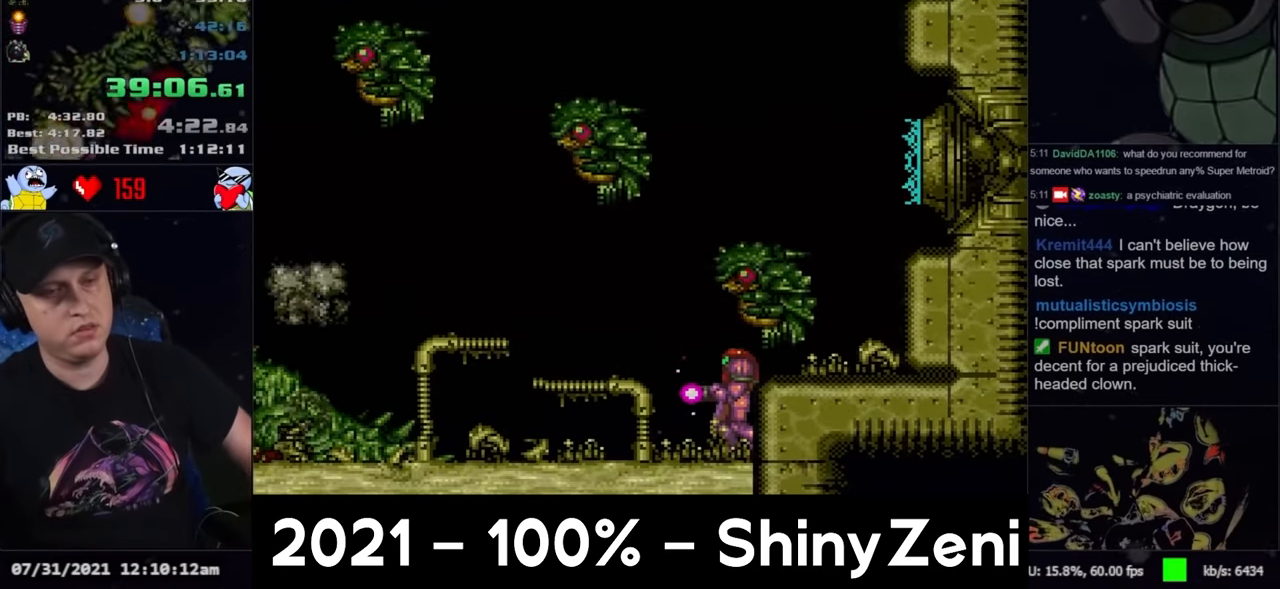
{"buttons": ["A", "Y"], "events": []}
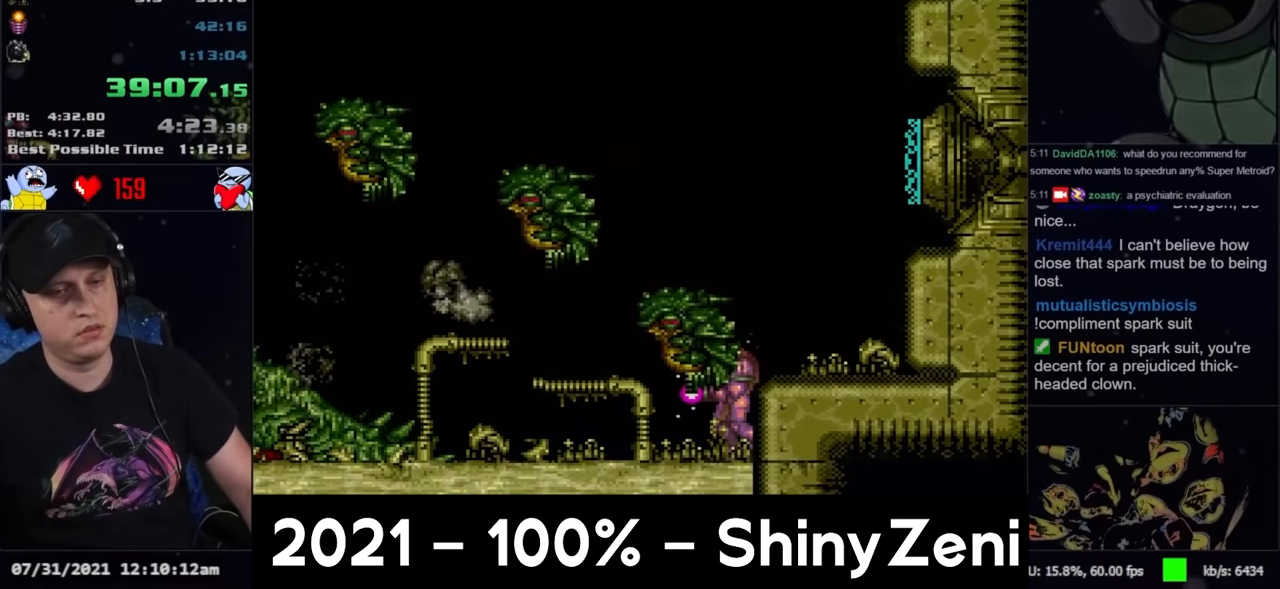
{"buttons": ["A", "Y"], "events": []}
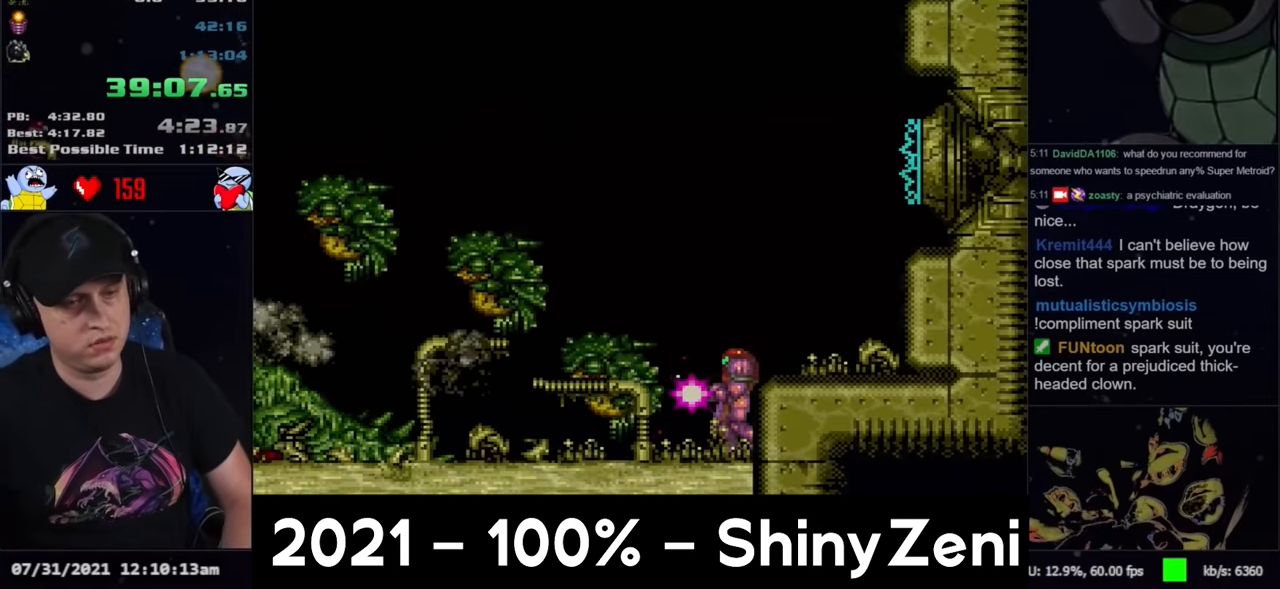
{"buttons": ["A", "Y"], "events": []}
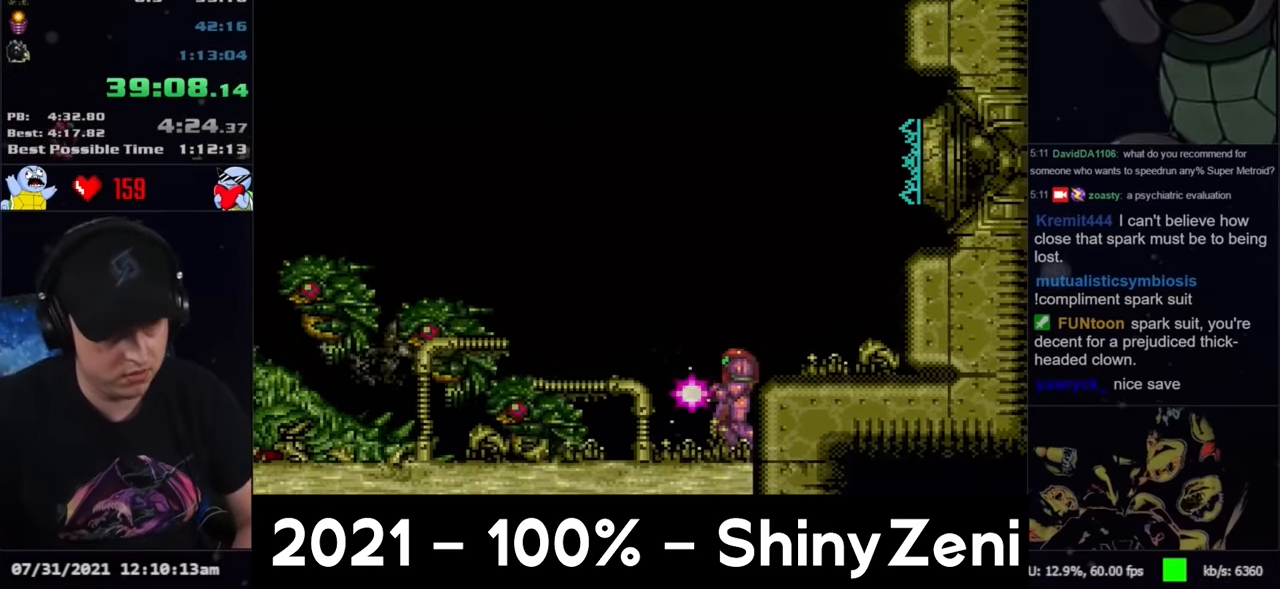
{"buttons": ["A", "Y"], "events": []}
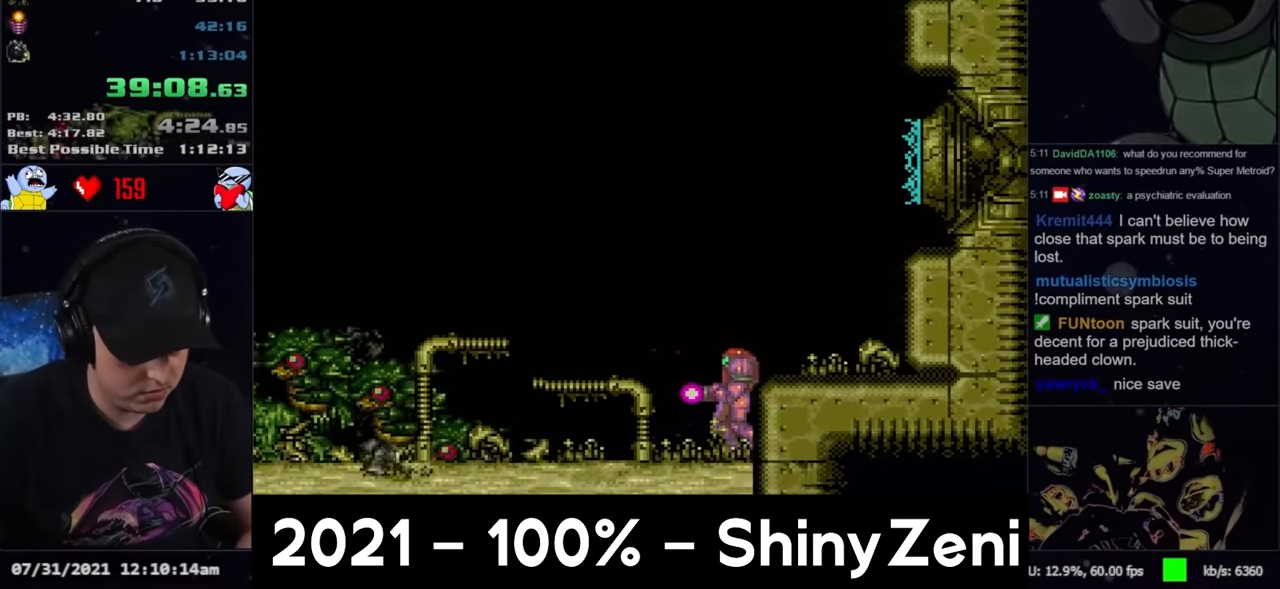
{"buttons": ["A", "Y"], "events": []}
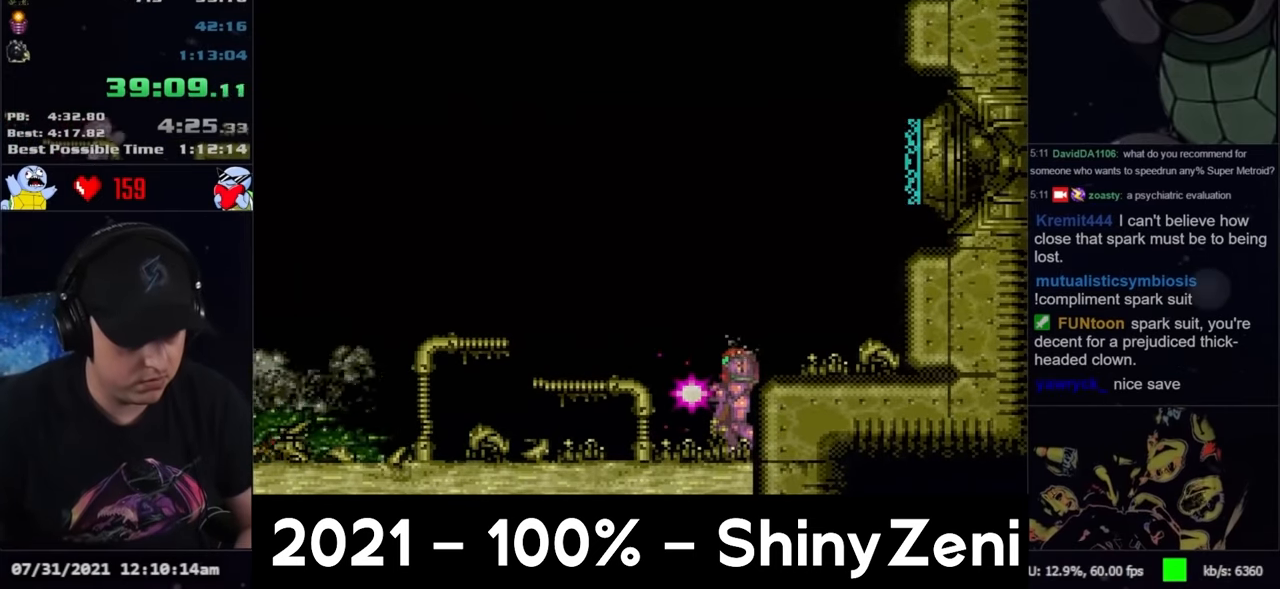
{"buttons": ["A", "Y"], "events": []}
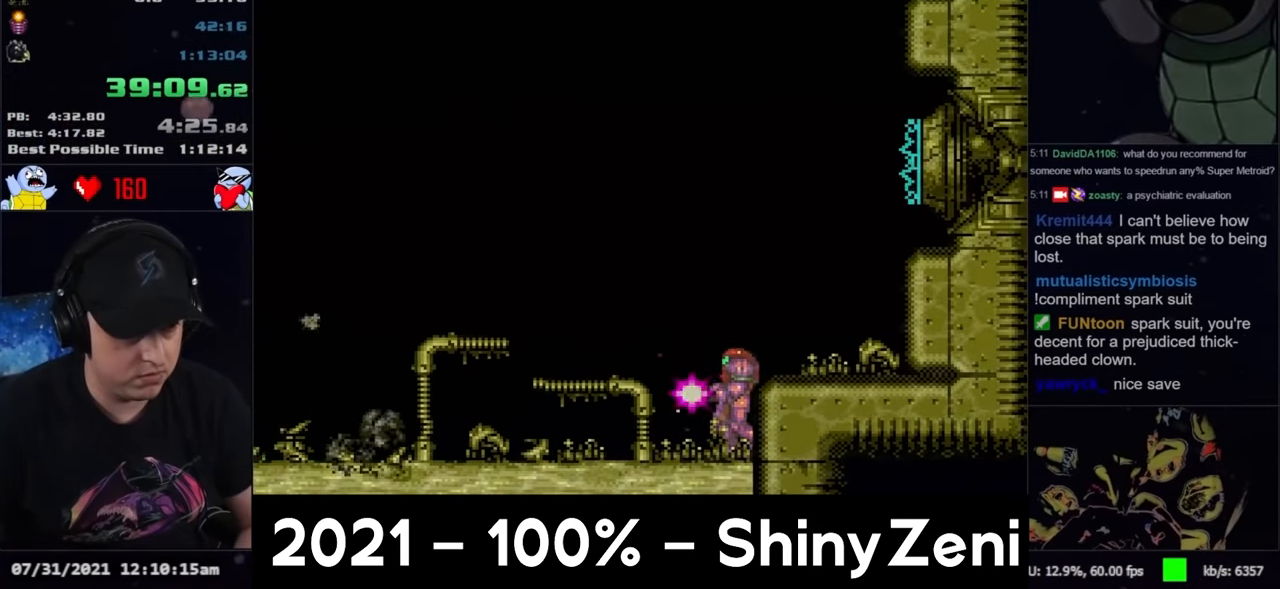
{"buttons": ["A", "DPAD_LEFT"], "events": [[100, "Y", "up"], [133, "DPAD_LEFT", "down"]]}
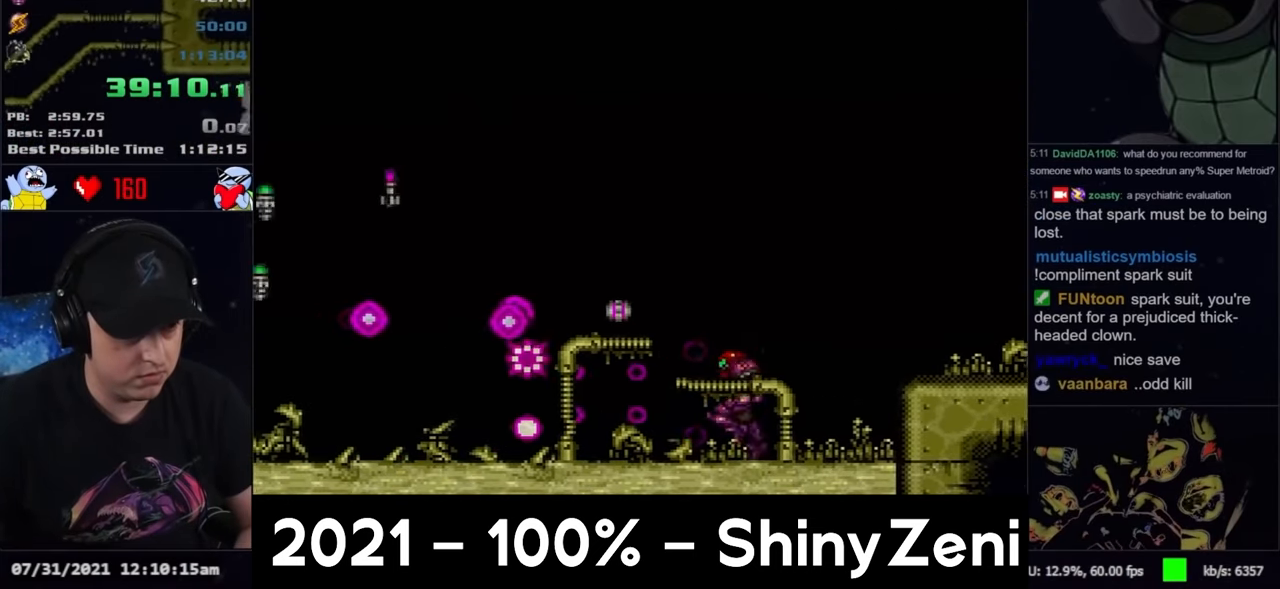
{"buttons": ["A", "B", "DPAD_LEFT"], "events": [[433, "B", "down"]]}
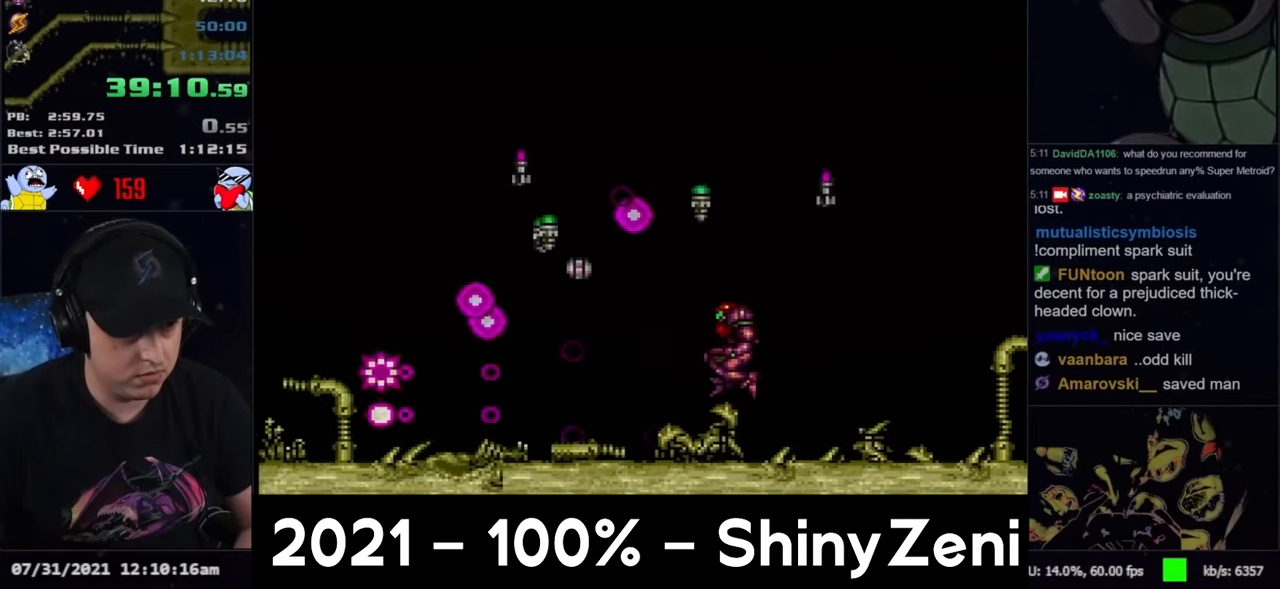
{"buttons": ["A", "B", "DPAD_DOWN"], "events": [[267, "DPAD_DOWN", "down"], [283, "DPAD_LEFT", "up"], [383, "DPAD_DOWN", "up"], [450, "DPAD_DOWN", "down"]]}
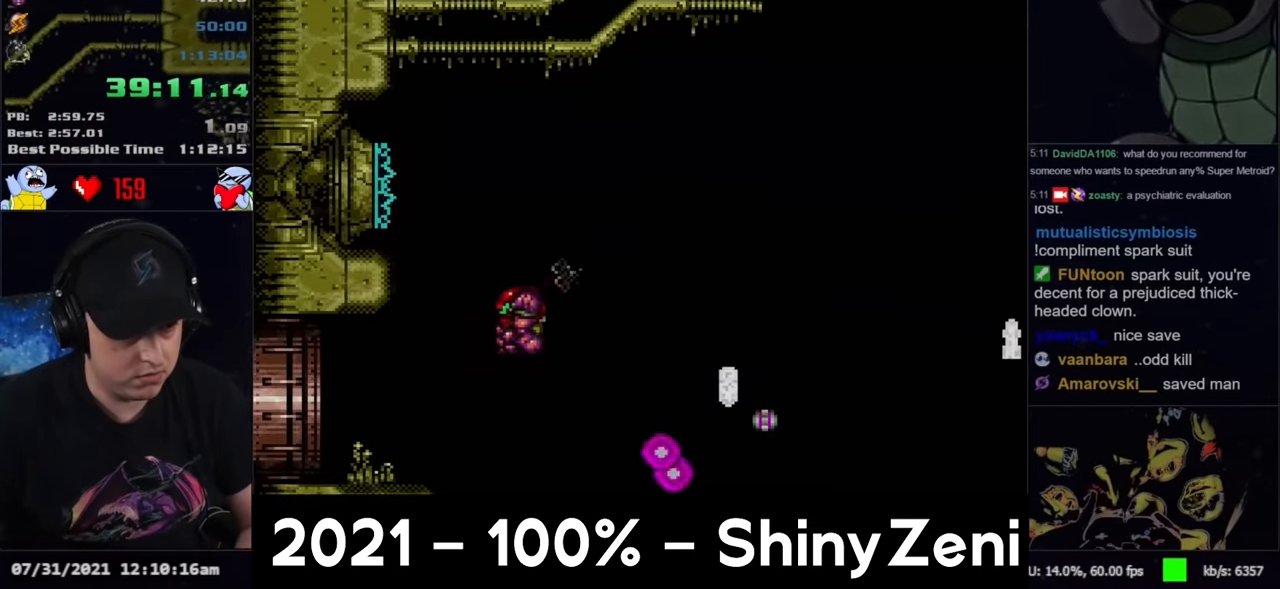
{"buttons": ["A", "DPAD_LEFT"], "events": [[33, "DPAD_LEFT", "down"], [67, "DPAD_DOWN", "up"], [167, "B", "up"]]}
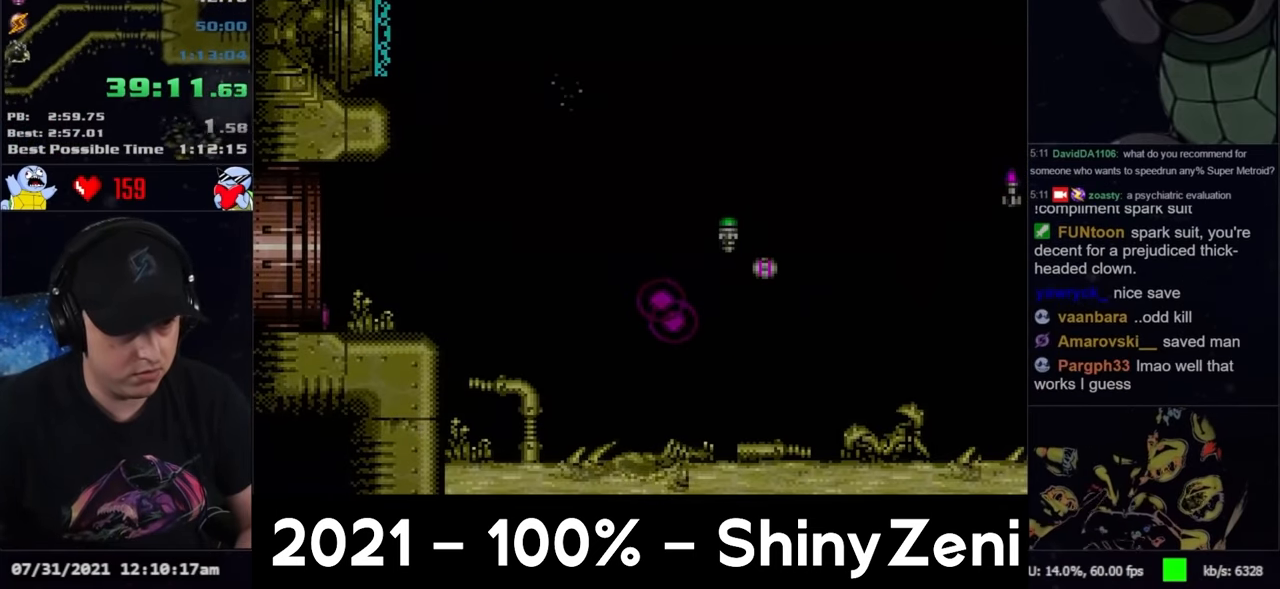
{"buttons": ["A"], "events": [[167, "DPAD_LEFT", "up"], [200, "DPAD_LEFT", "down"], [483, "DPAD_LEFT", "up"]]}
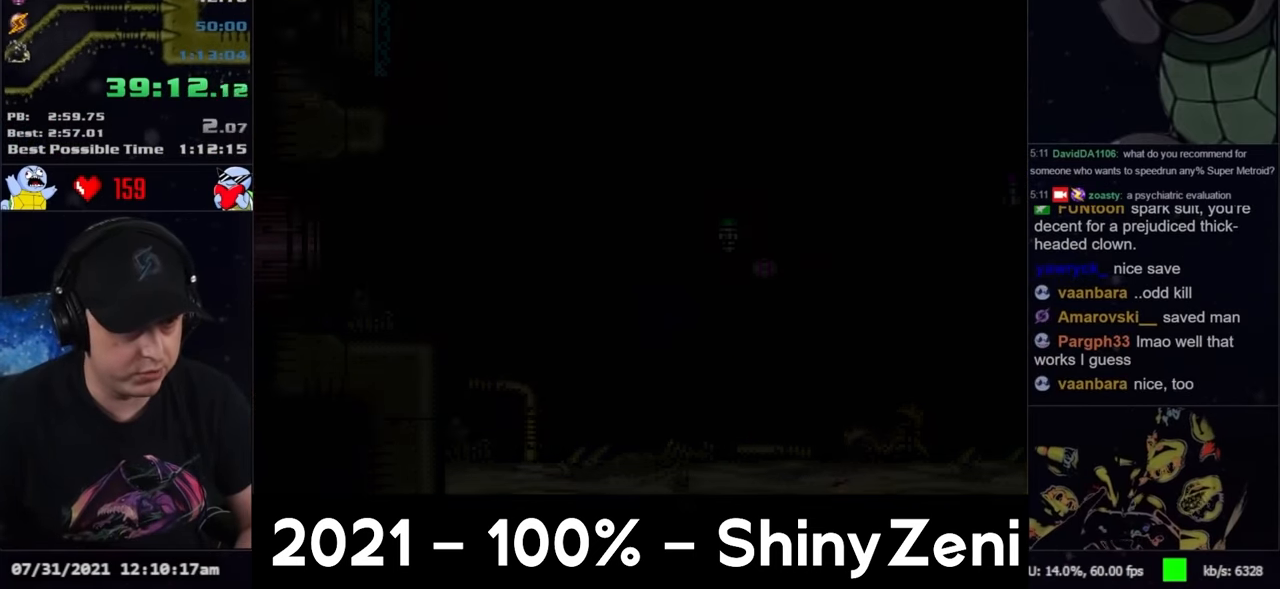
{"buttons": ["A", "DPAD_LEFT"], "events": [[33, "DPAD_LEFT", "down"]]}